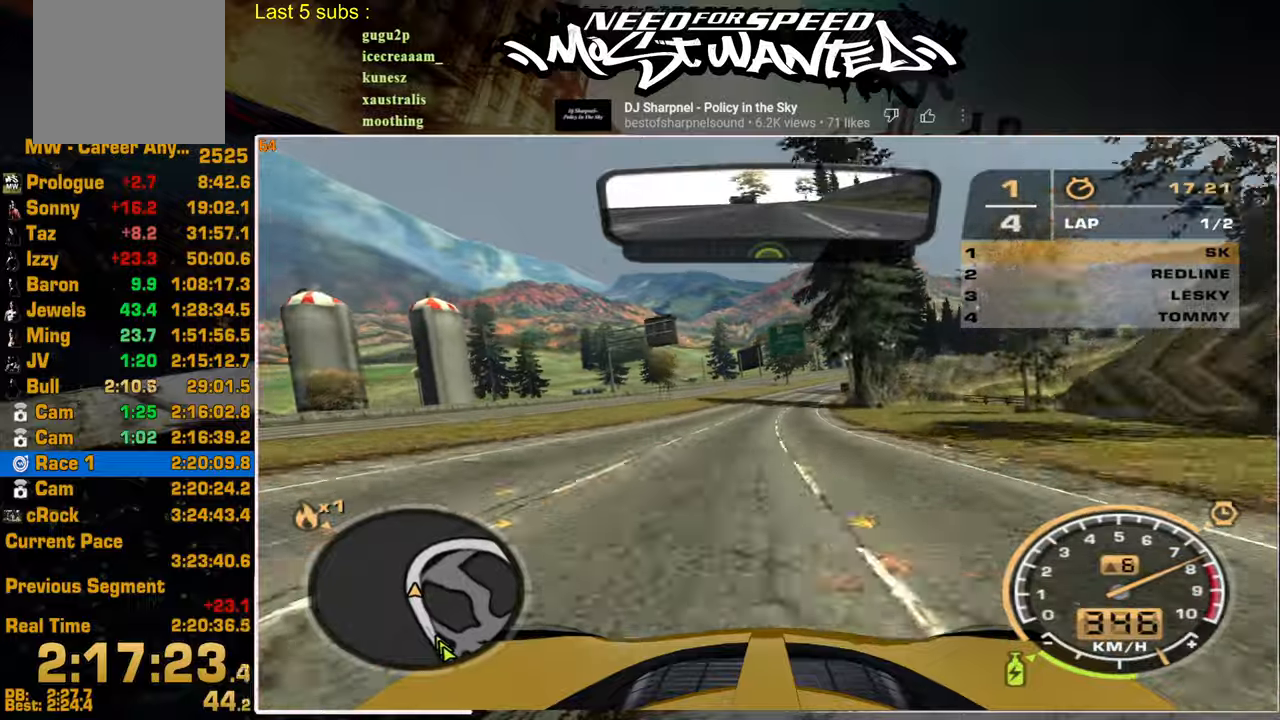
Gameplay with a controller (PlayStation layout); each line is a JSON object with the inputs held at the frame after it. "events" lists button and stick changes between this image and that frame as [ms after this image, input, new state], when the widget could be followed in between. Not read: CIRCLE.
{"buttons": ["R2"], "left_stick": "center", "right_stick": "center", "events": []}
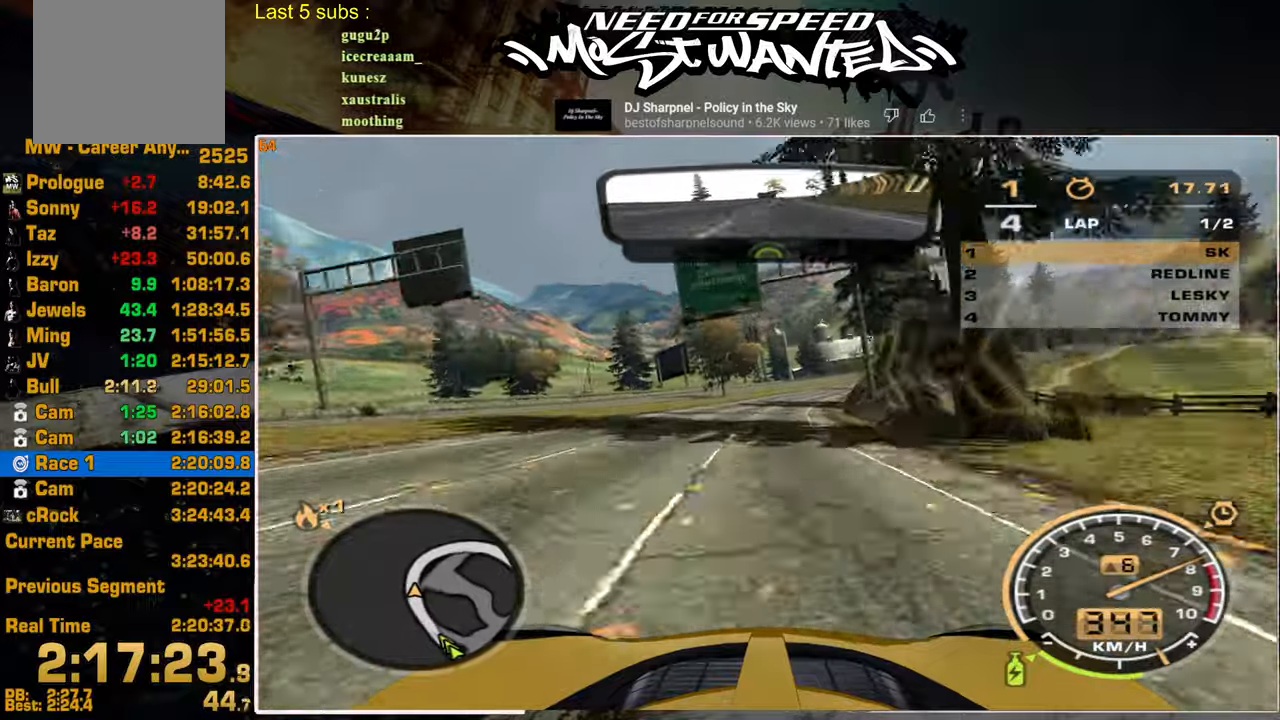
{"buttons": ["R2"], "left_stick": "center", "right_stick": "center", "events": []}
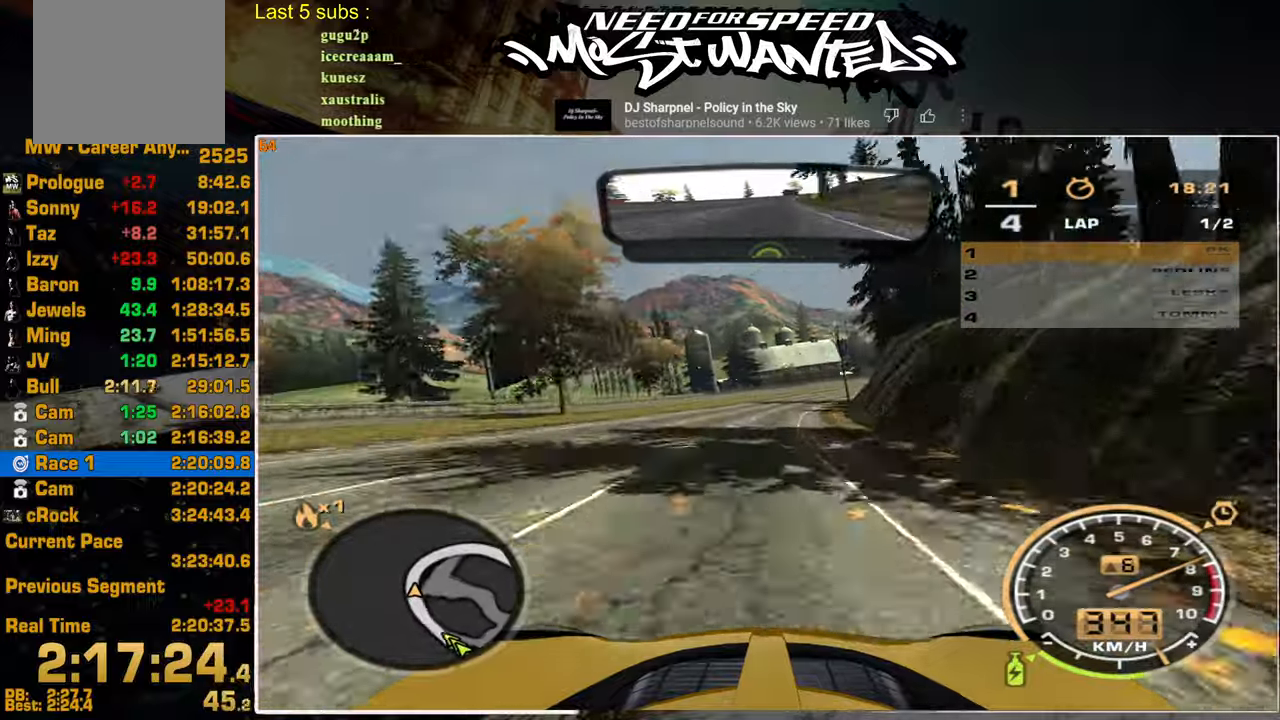
{"buttons": ["R2"], "left_stick": "center", "right_stick": "center", "events": []}
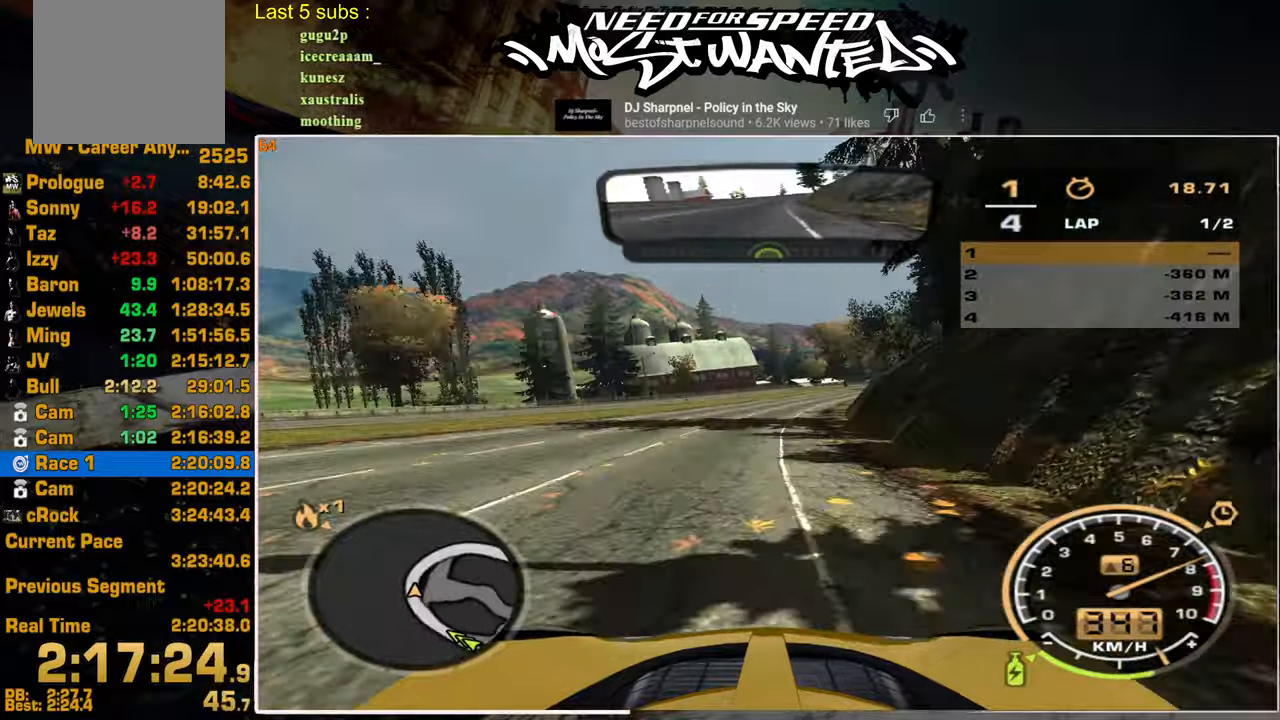
{"buttons": ["R2"], "left_stick": "center", "right_stick": "center", "events": []}
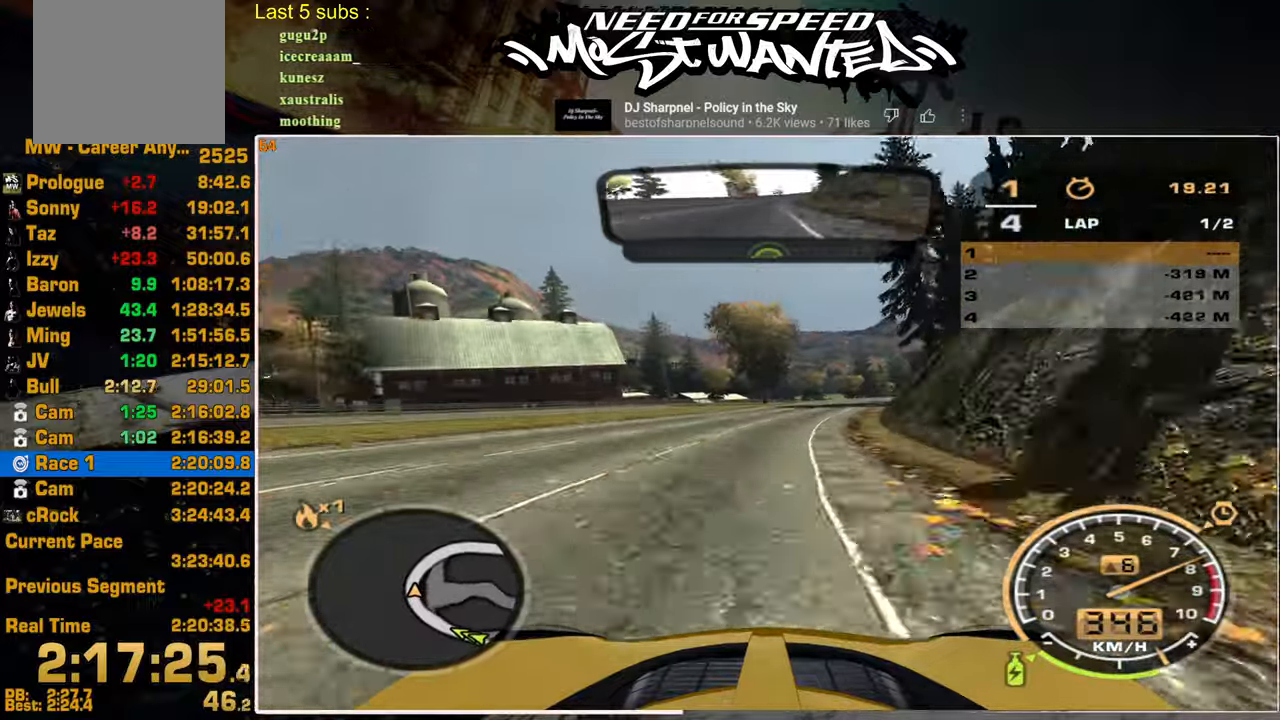
{"buttons": ["R2"], "left_stick": "center", "right_stick": "center", "events": []}
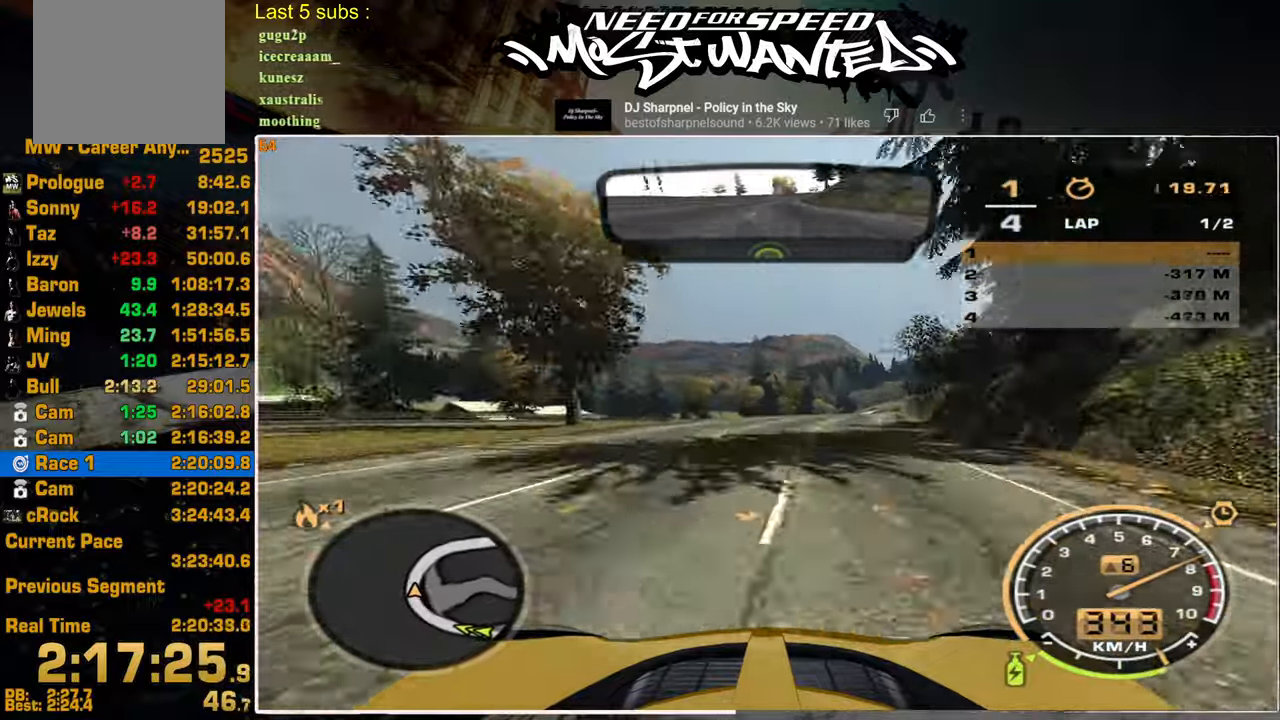
{"buttons": ["R2"], "left_stick": "center", "right_stick": "center", "events": []}
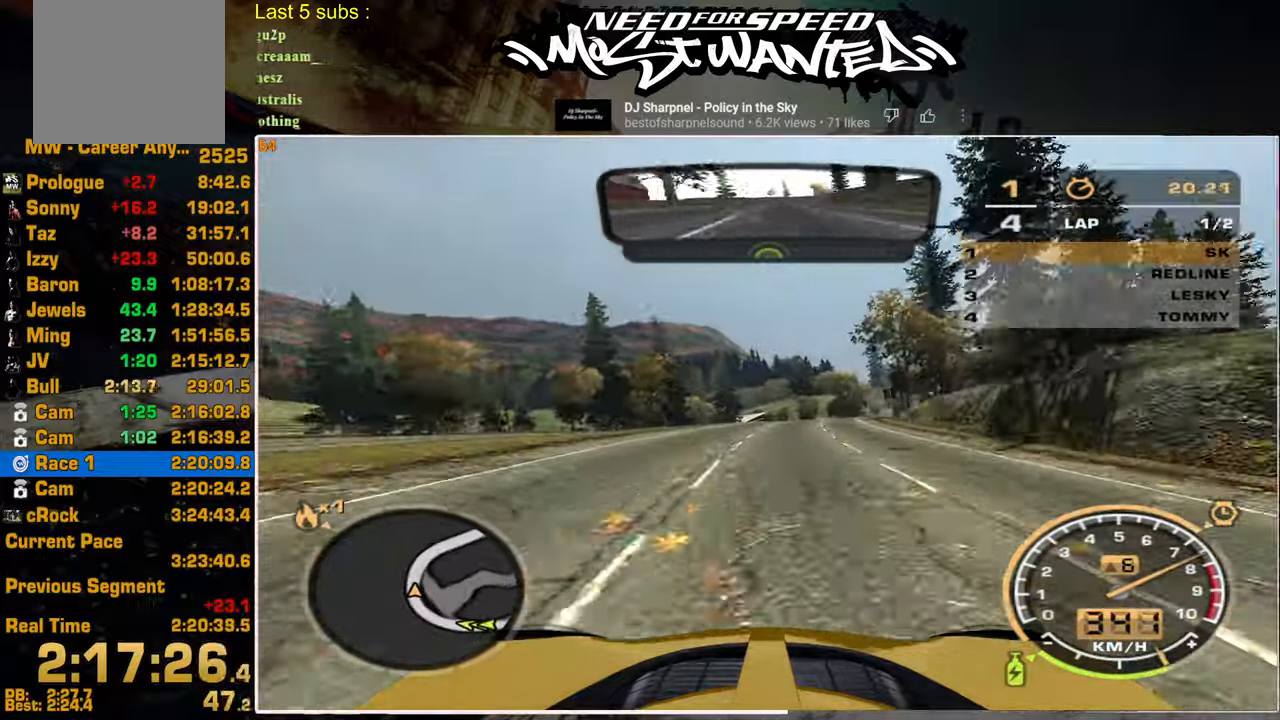
{"buttons": ["R2"], "left_stick": "center", "right_stick": "center", "events": []}
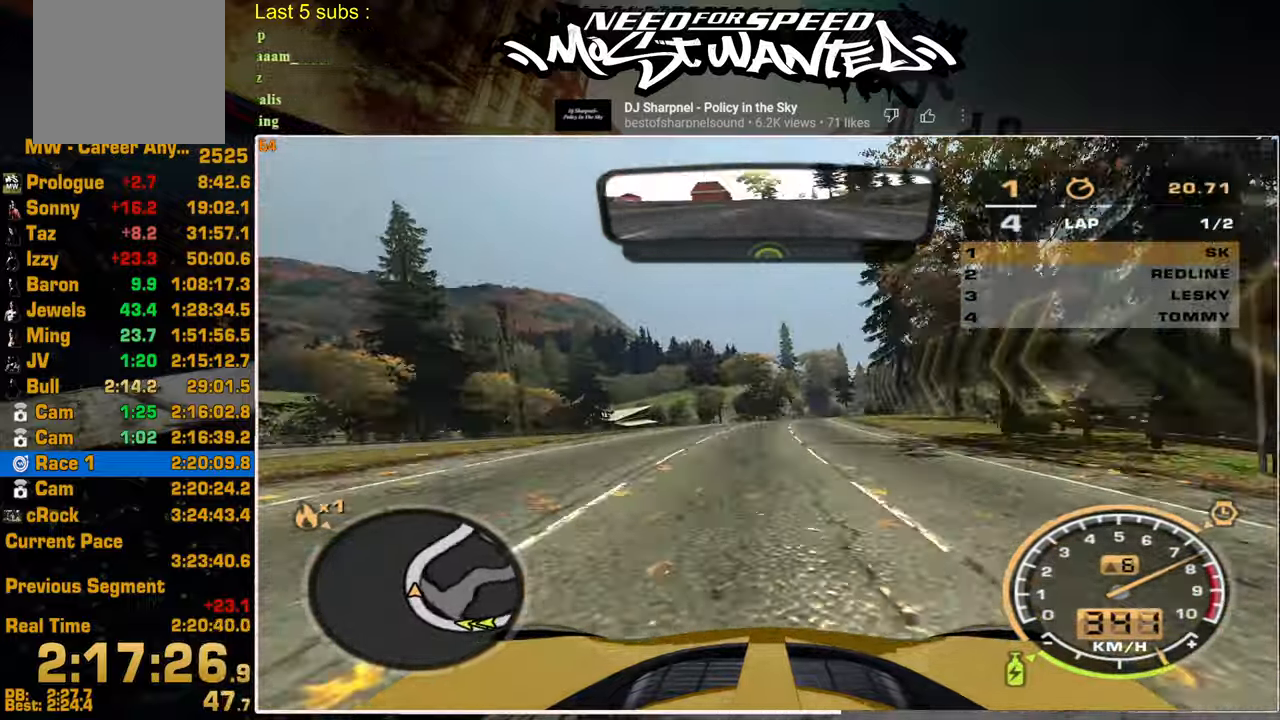
{"buttons": ["R2"], "left_stick": "center", "right_stick": "center", "events": []}
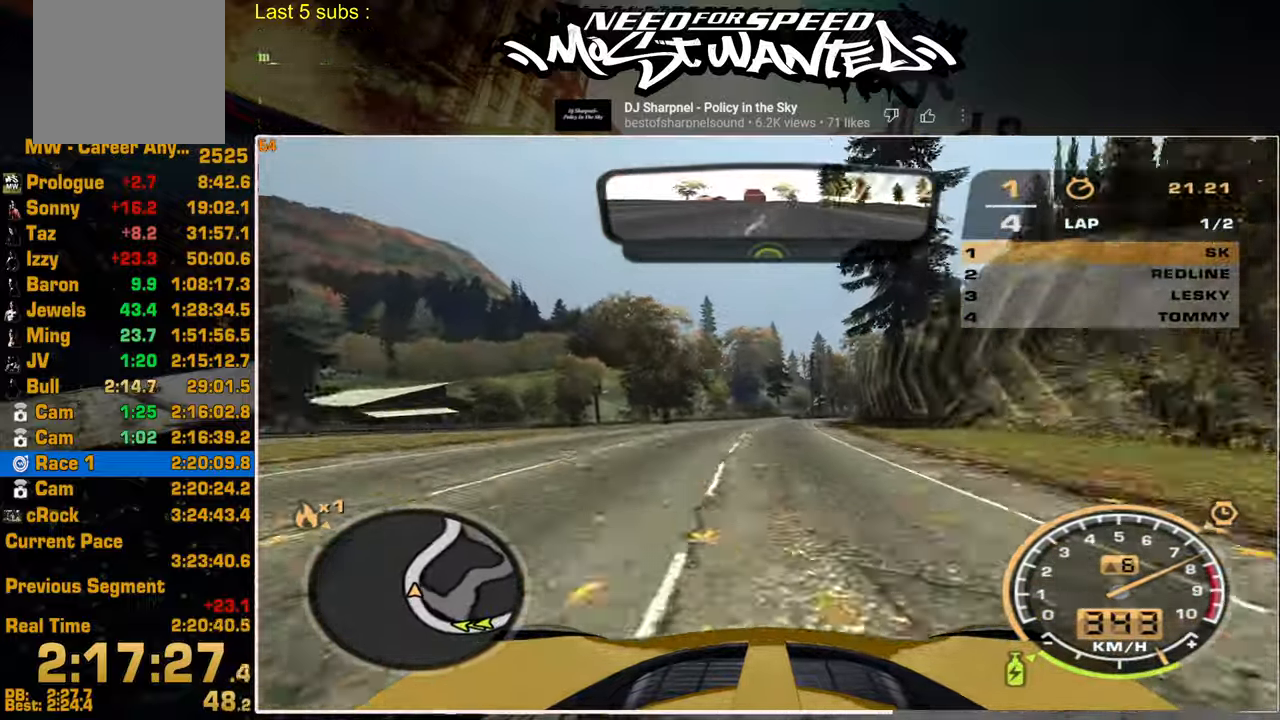
{"buttons": ["R2"], "left_stick": "center", "right_stick": "center", "events": []}
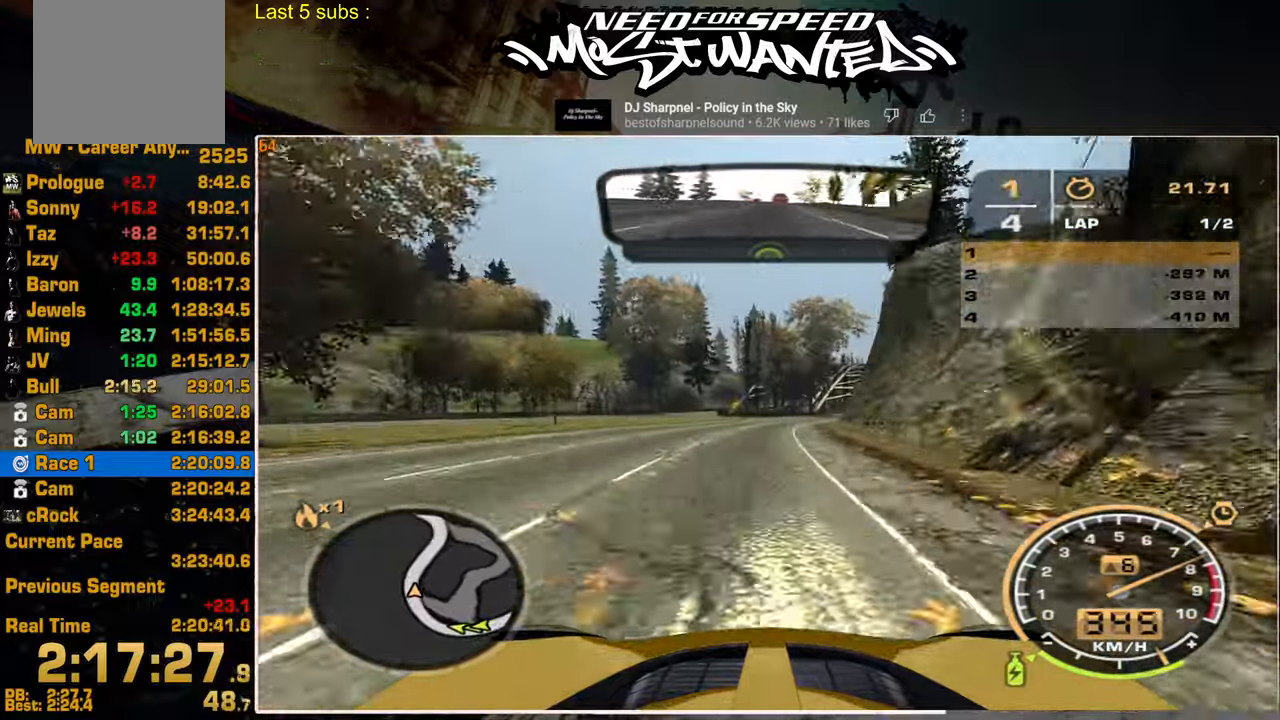
{"buttons": ["R2"], "left_stick": "center", "right_stick": "center", "events": []}
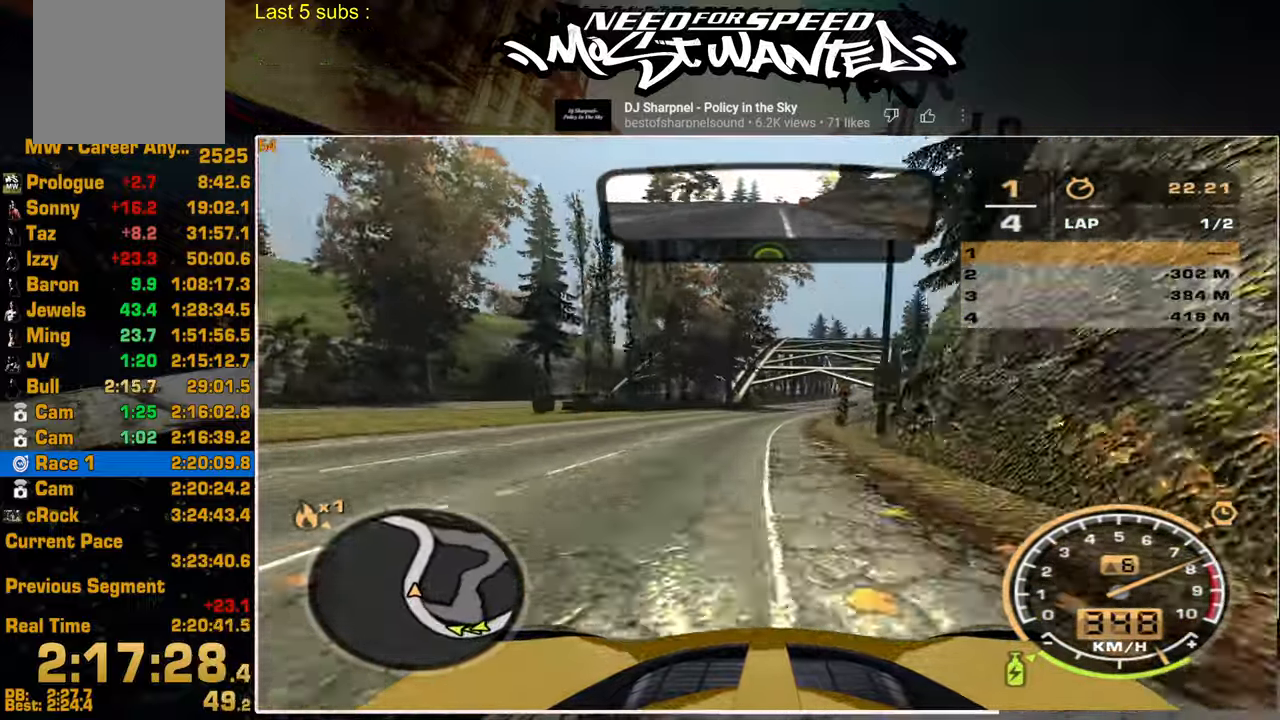
{"buttons": ["R2"], "left_stick": "center", "right_stick": "center", "events": []}
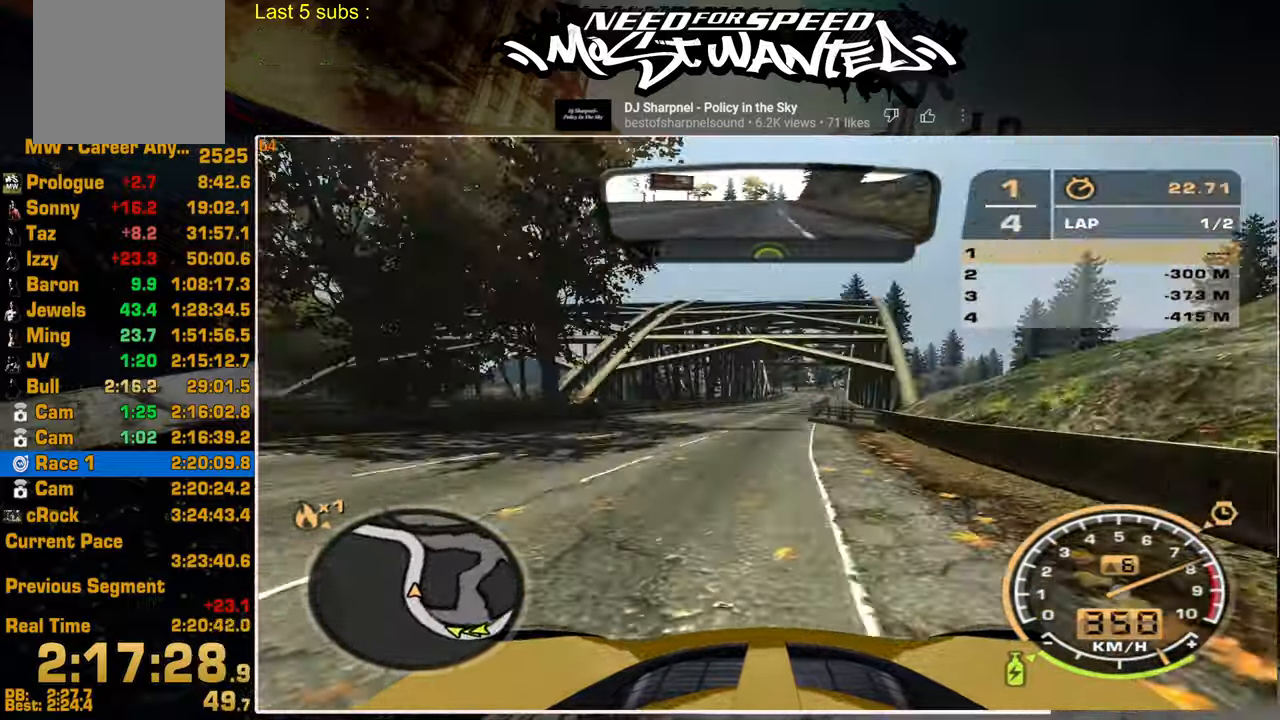
{"buttons": ["R2"], "left_stick": "center", "right_stick": "center", "events": []}
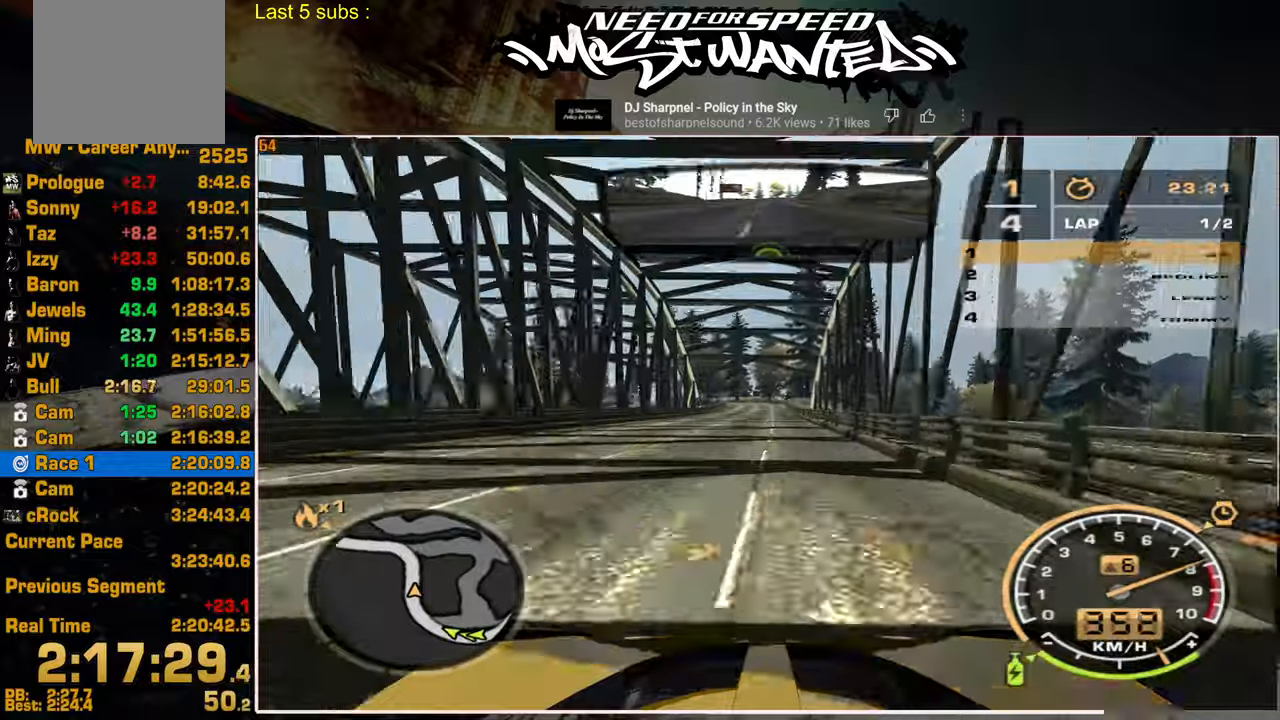
{"buttons": ["R2"], "left_stick": "center", "right_stick": "center", "events": []}
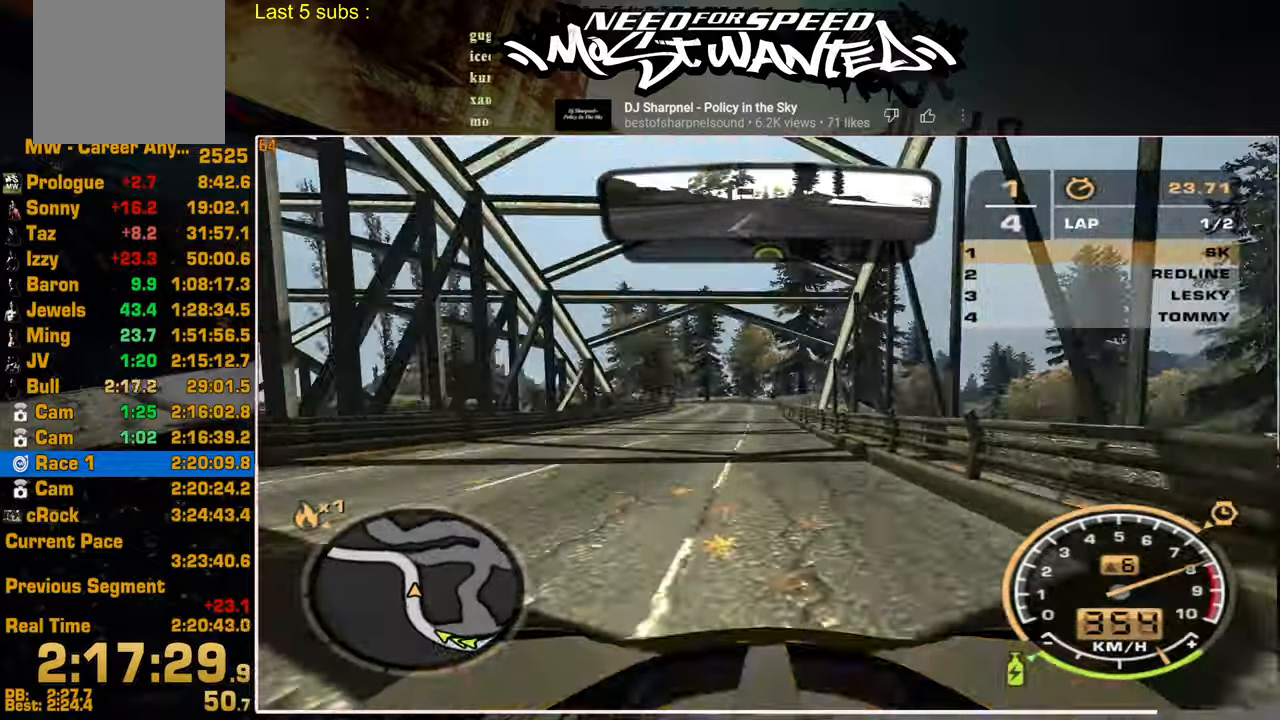
{"buttons": ["R2"], "left_stick": "center", "right_stick": "center", "events": []}
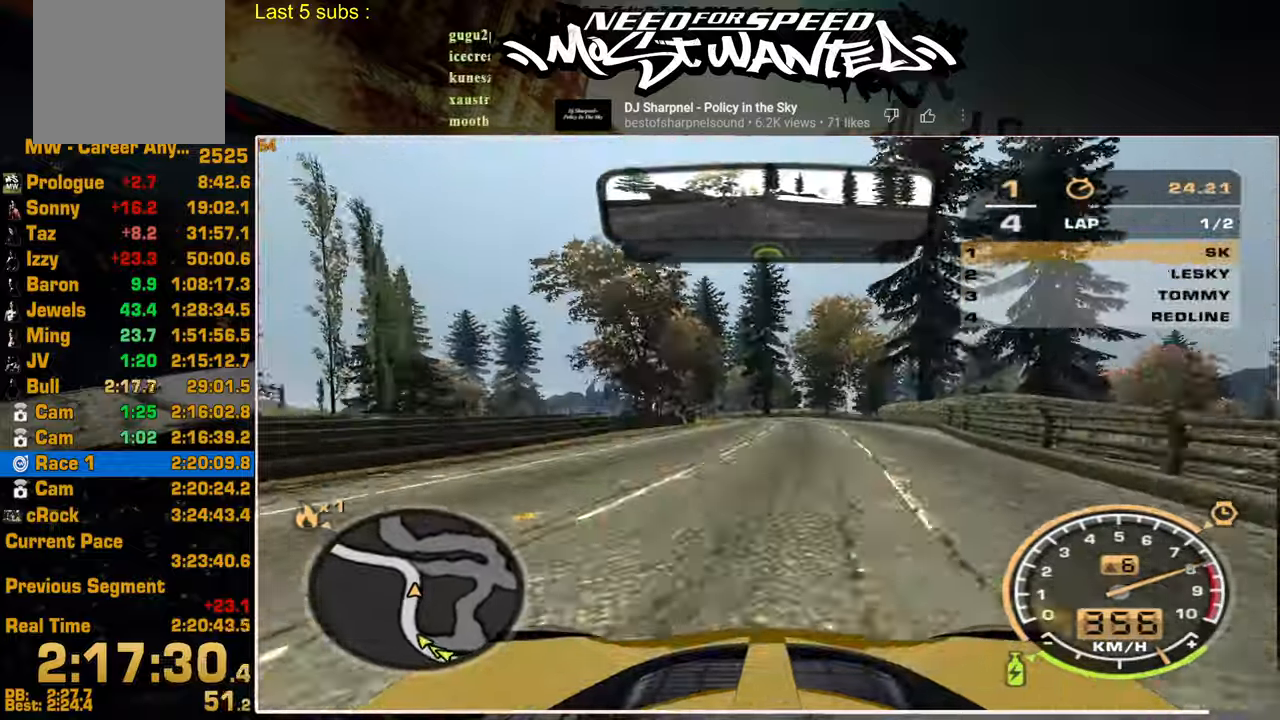
{"buttons": ["R2"], "left_stick": "center", "right_stick": "center", "events": []}
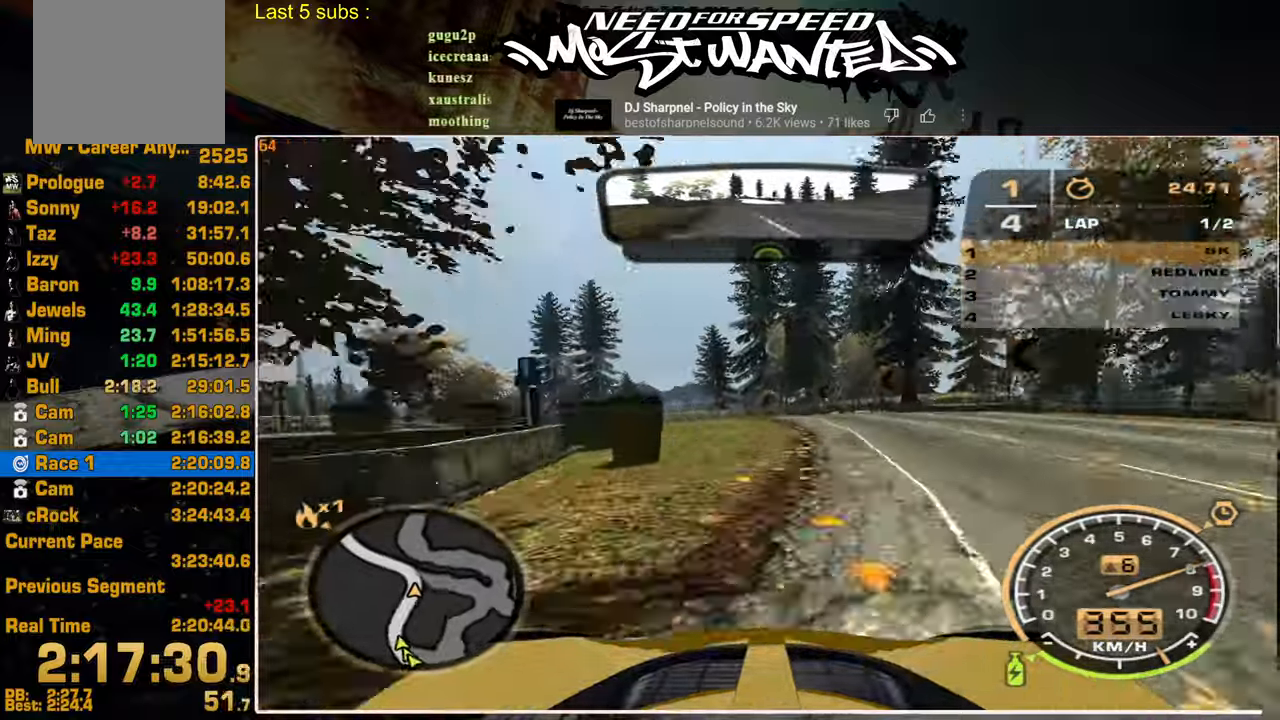
{"buttons": ["R2"], "left_stick": "center", "right_stick": "center", "events": []}
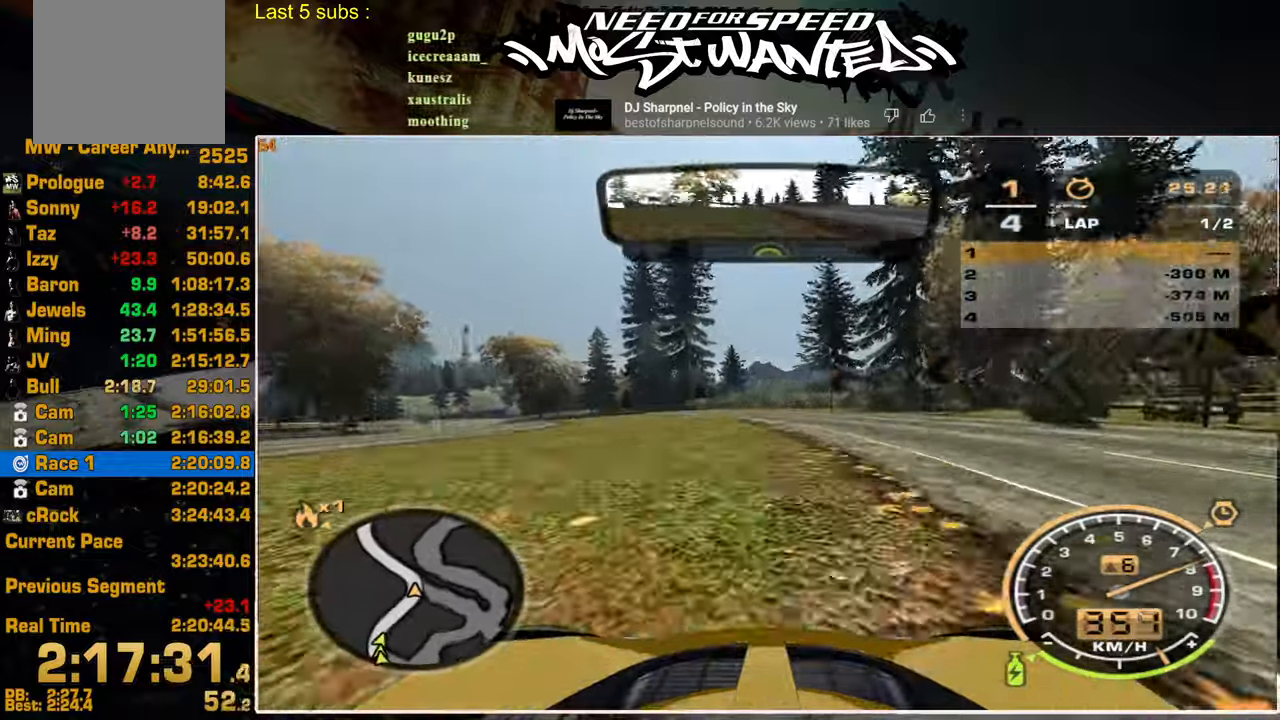
{"buttons": ["R2"], "left_stick": "center", "right_stick": "center", "events": []}
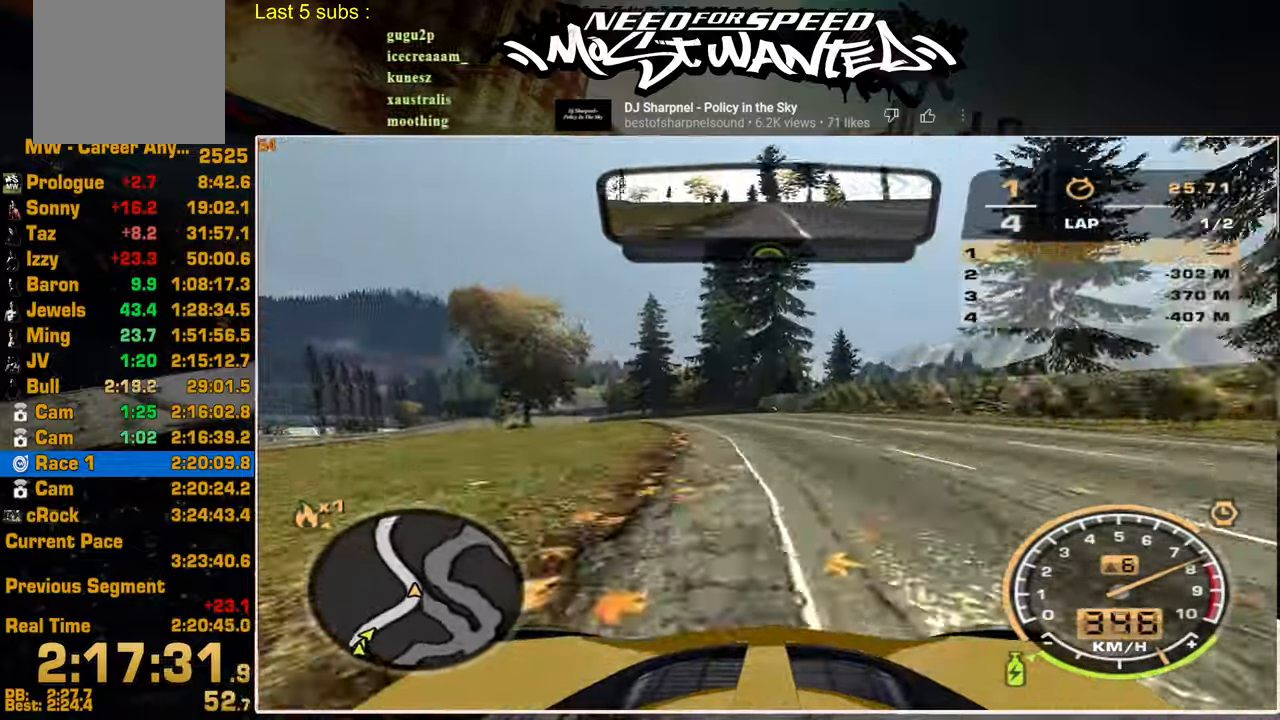
{"buttons": ["R2"], "left_stick": "up", "right_stick": "center", "events": [[500, "left_stick", "up"]]}
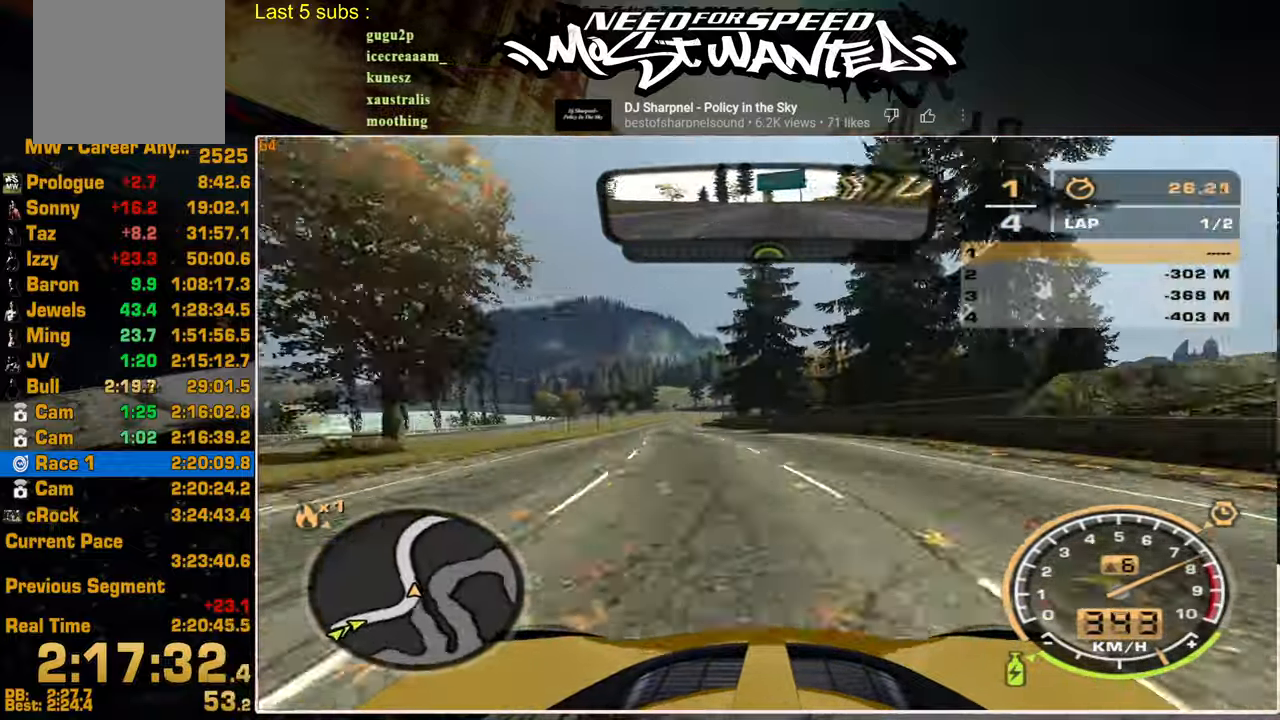
{"buttons": ["L1", "R2"], "left_stick": "up", "right_stick": "center", "events": [[150, "L1", "down"]]}